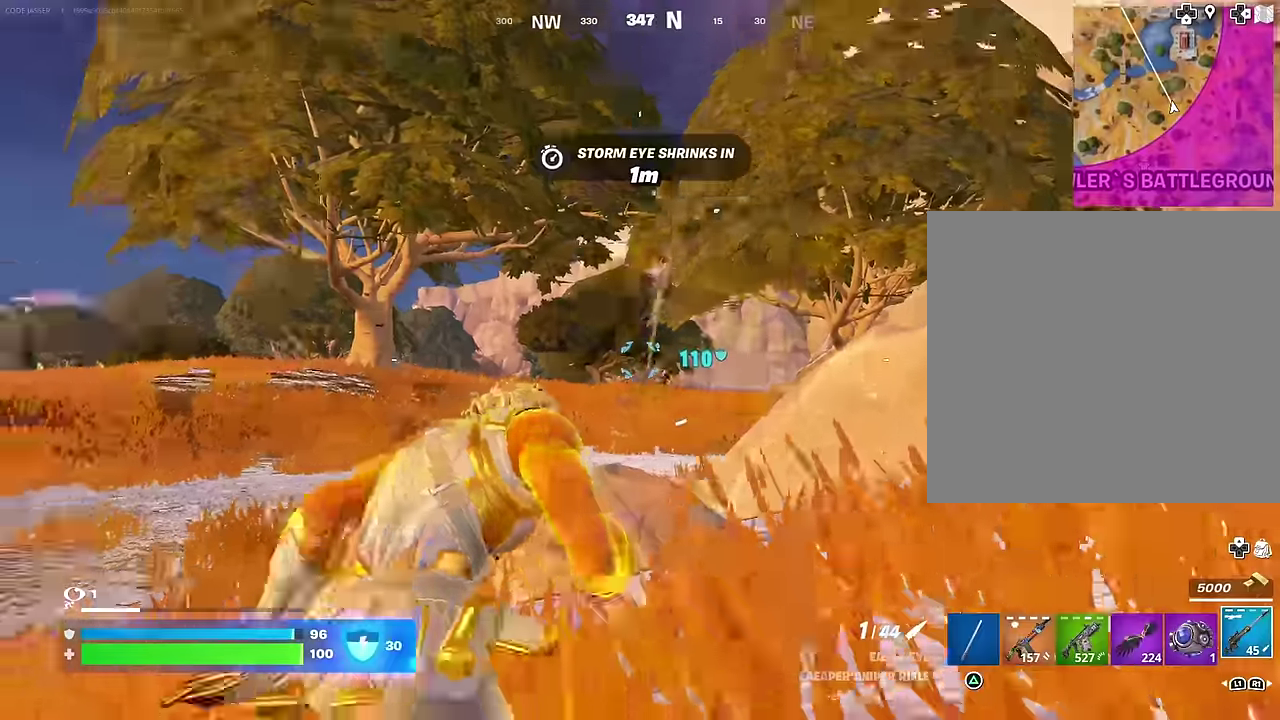
Gameplay with a controller (PlayStation layout); each line is a JSON object with the inputs held at the frame after it. "events" lists button and stick changes between this image and that frame as [ms after this image, input, new state], when the widget could be followed in between.
{"buttons": [], "left_stick": "center", "right_stick": "center", "events": [[133, "right_stick", "right"], [250, "right_stick", "center"], [383, "right_stick", "left"], [433, "left_stick", "center"], [500, "right_stick", "center"]]}
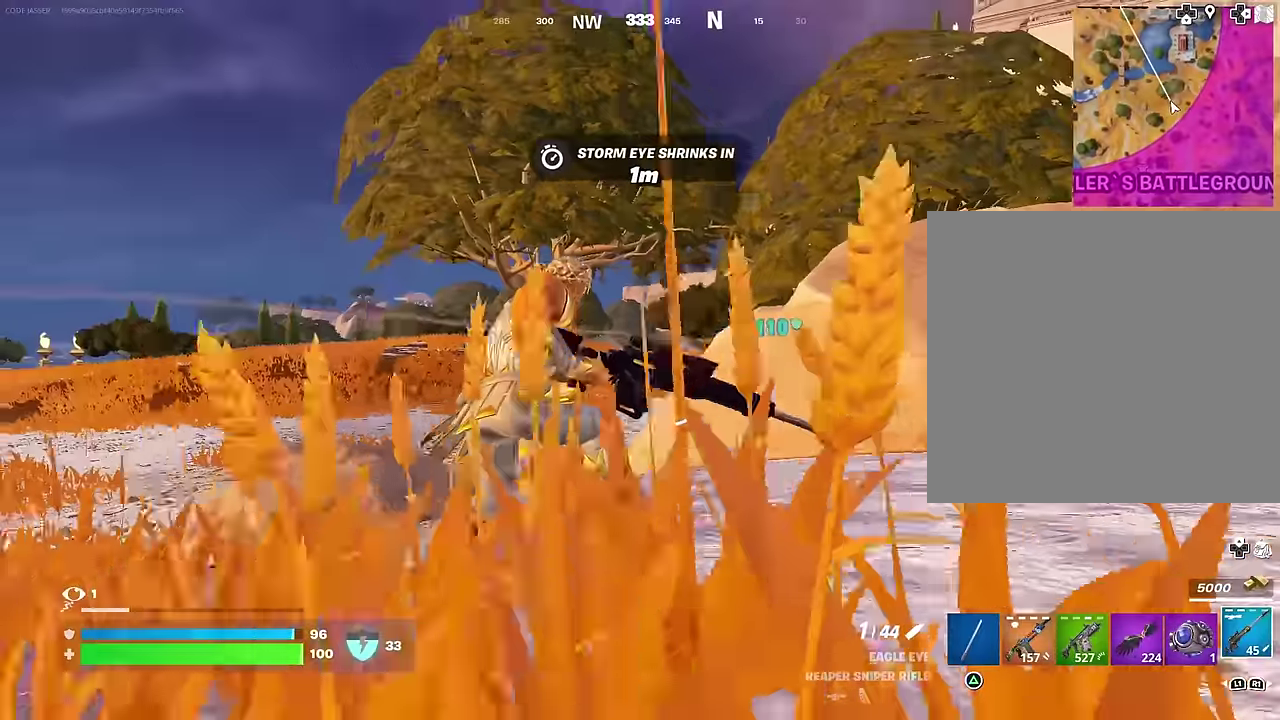
{"buttons": [], "left_stick": "up", "right_stick": "center", "events": [[150, "CROSS", "down"], [166, "left_stick", "up-right"], [200, "CROSS", "up"], [216, "left_stick", "up"]]}
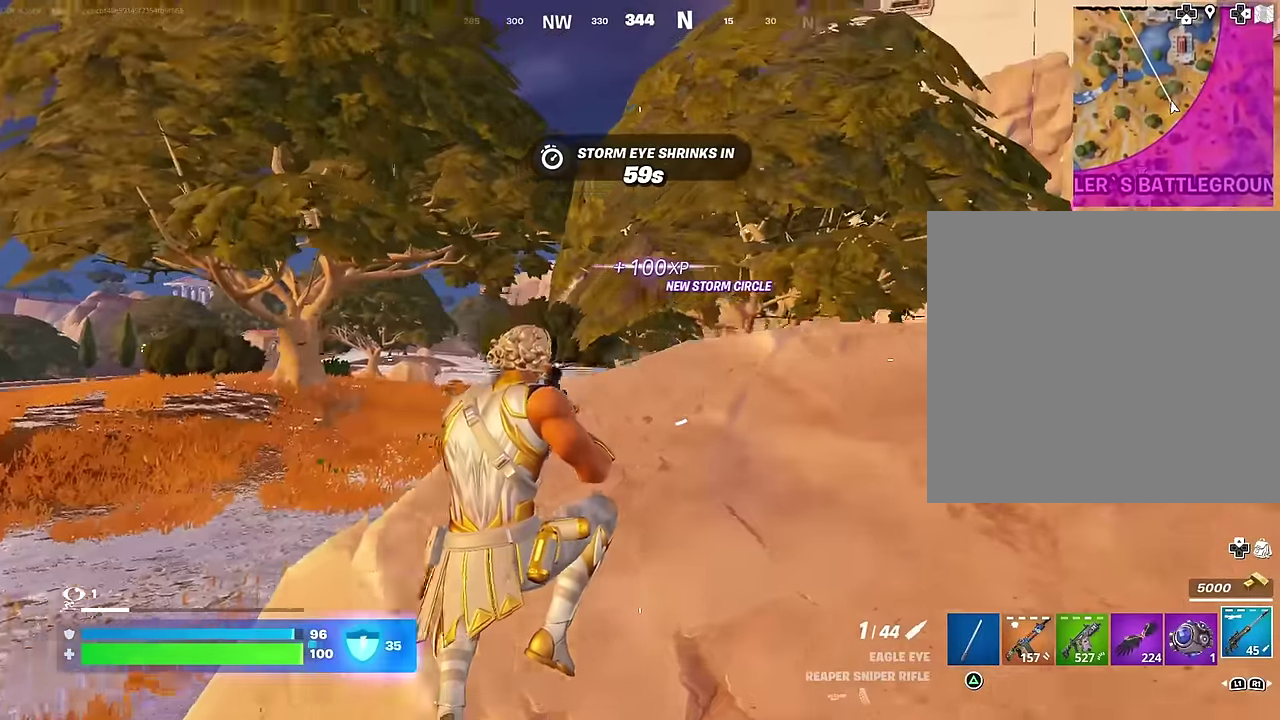
{"buttons": [], "left_stick": "up", "right_stick": "center"}
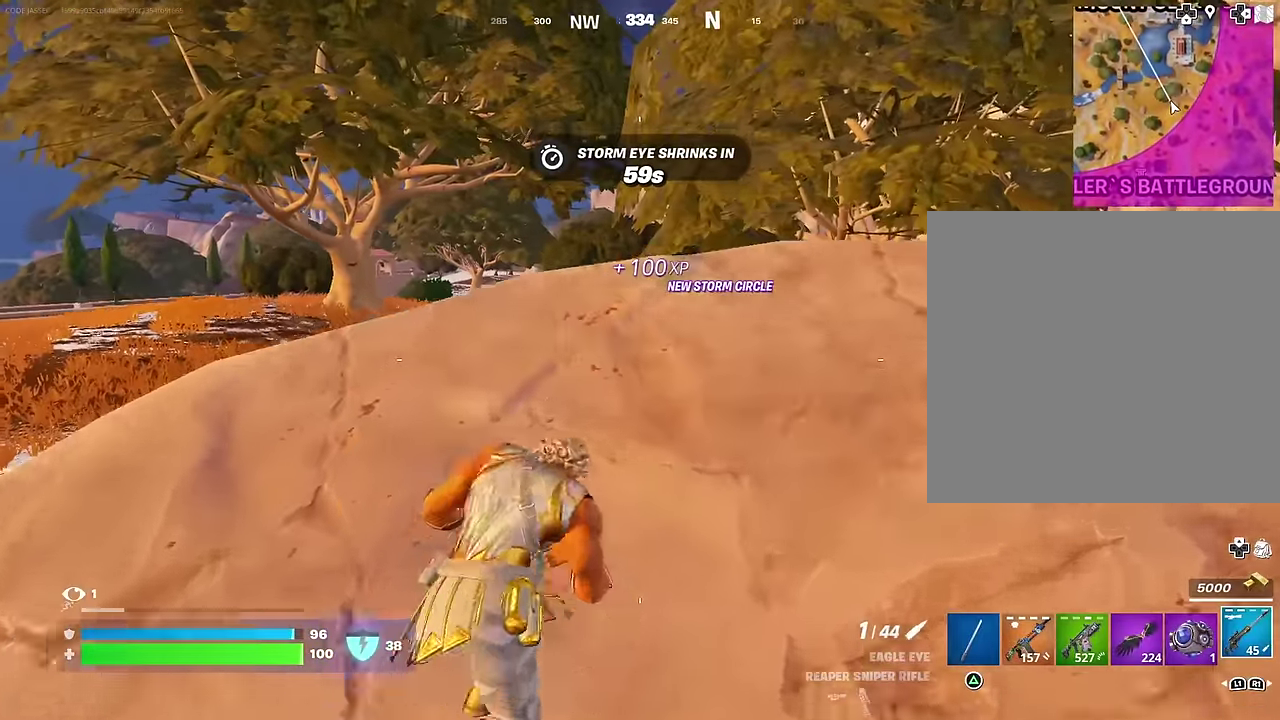
{"buttons": [], "left_stick": "right", "right_stick": "up-right", "events": [[166, "left_stick", "up-right"], [233, "L2", "down"], [300, "left_stick", "right"], [433, "right_stick", "up-right"], [483, "L2", "up"]]}
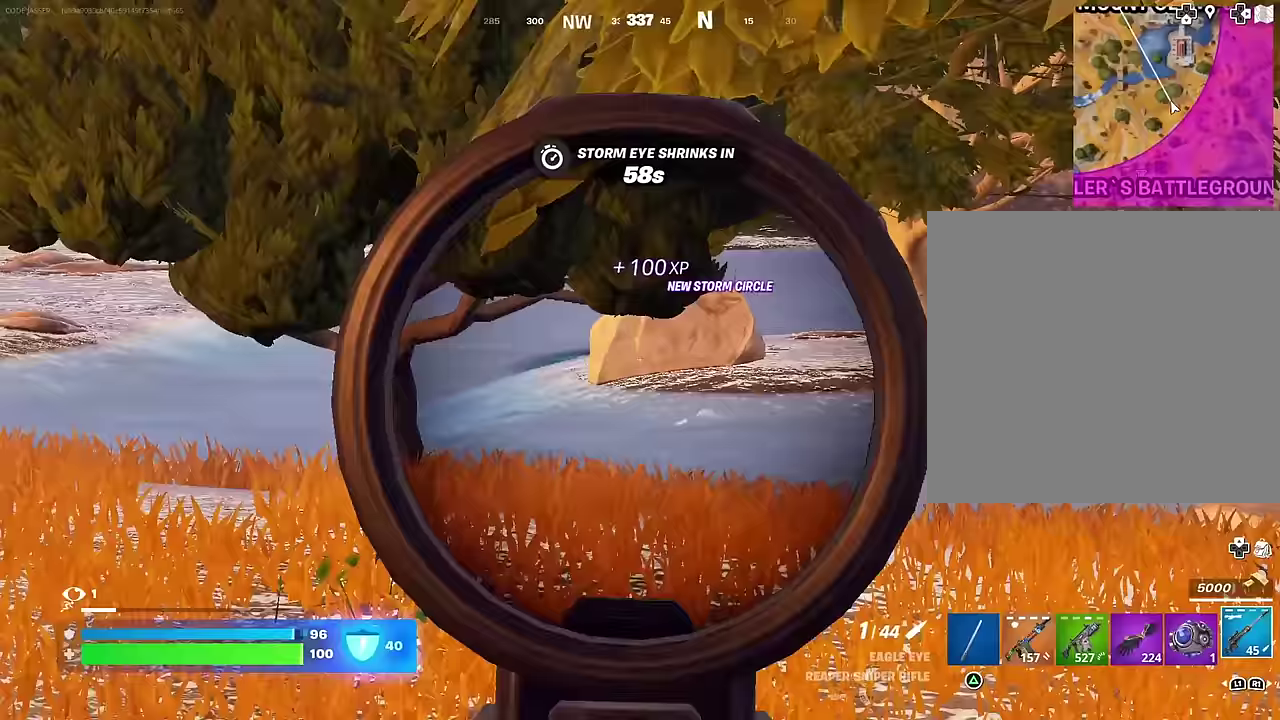
{"buttons": [], "left_stick": "left", "right_stick": "down-right"}